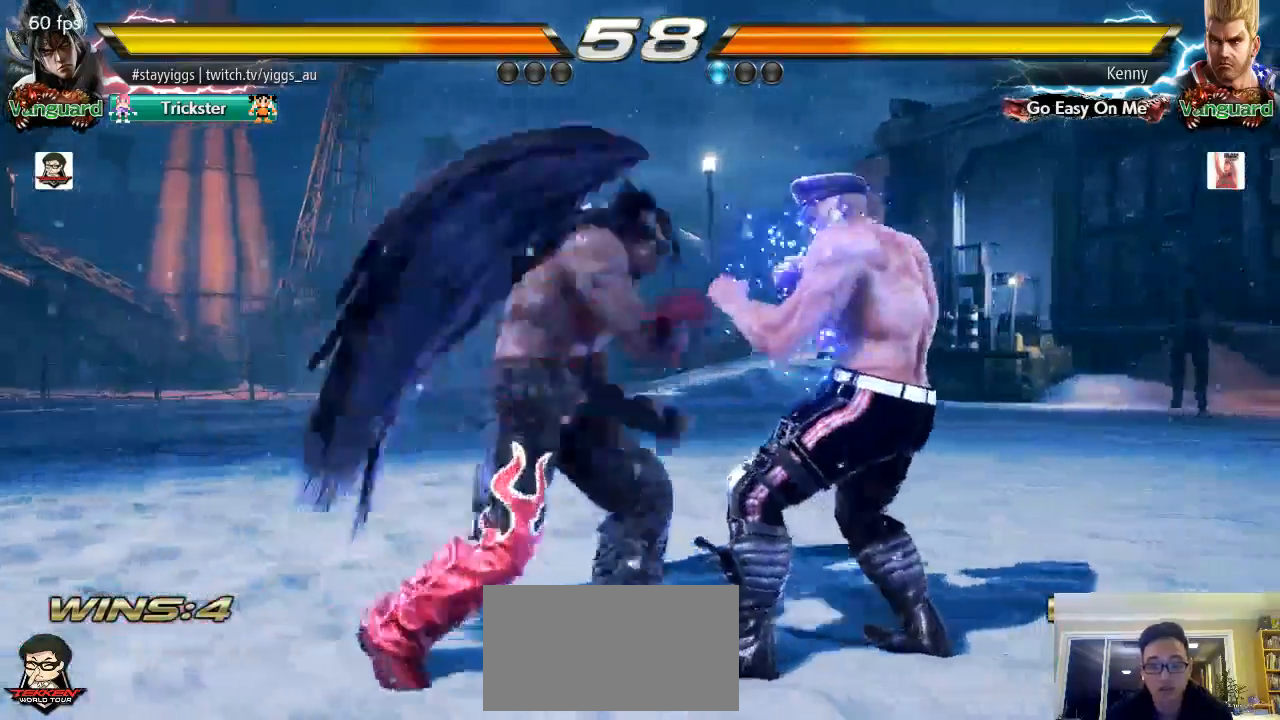
Gameplay with a controller (arcade stick); each line is a JSON object with the inputs held at the frame after it. "events" lists button and stick changes between this image and that frame as [ms after this image, input, new state], when the widget could be followed in between. Not read: L3 R3 SELECT START.
{"buttons": [], "left_stick": "center", "events": [[83, "left_stick", "center"], [367, "CIRCLE", "up"]]}
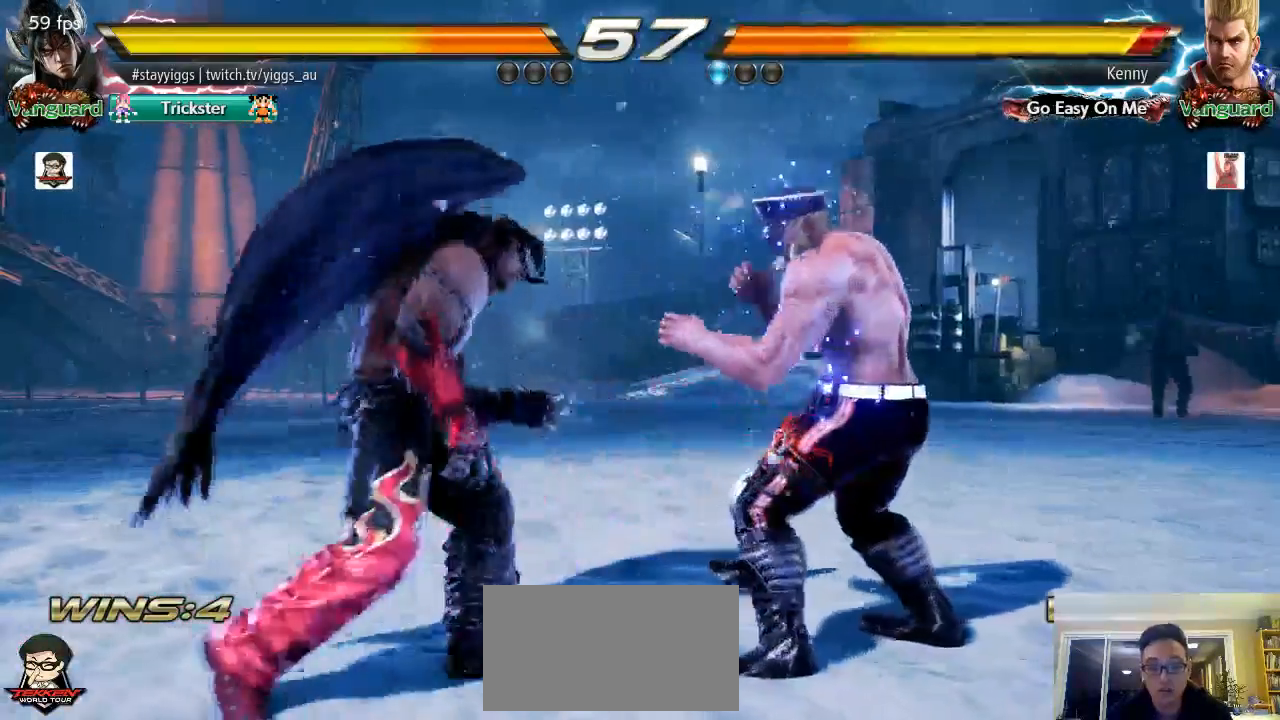
{"buttons": [], "left_stick": "center"}
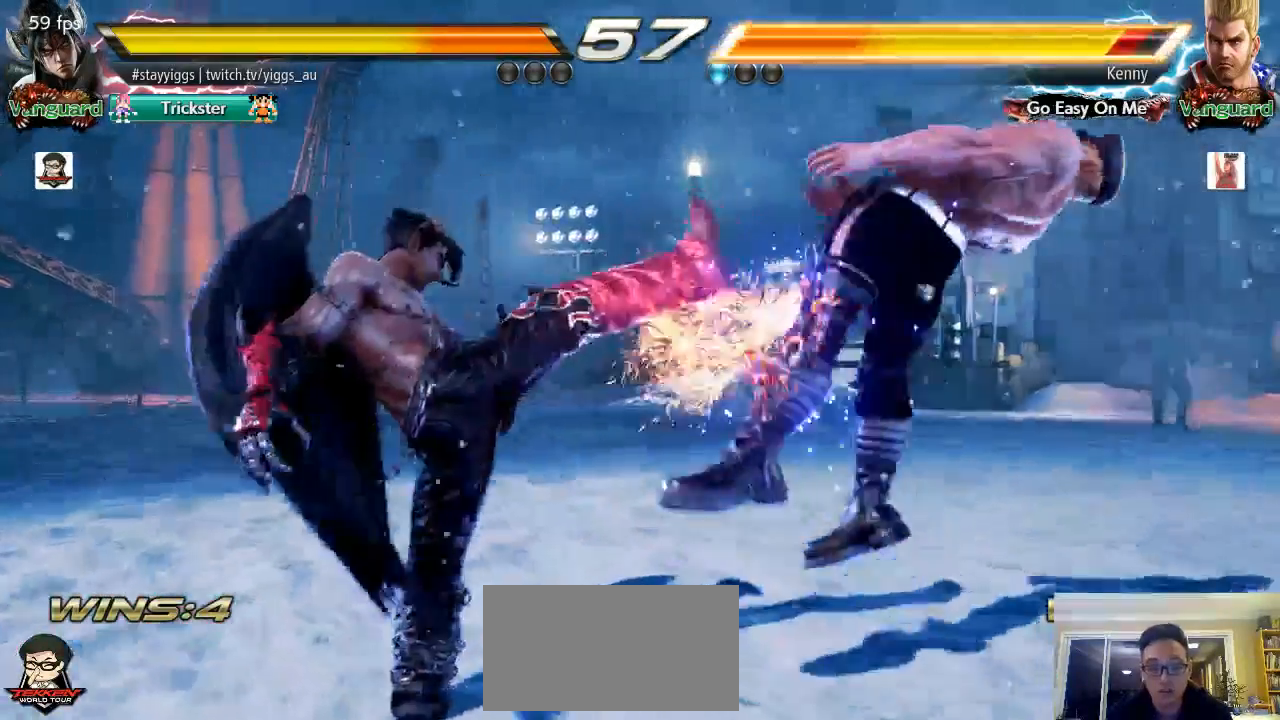
{"buttons": [], "left_stick": "right", "events": [[167, "left_stick", "down"], [267, "left_stick", "center"], [483, "left_stick", "right"]]}
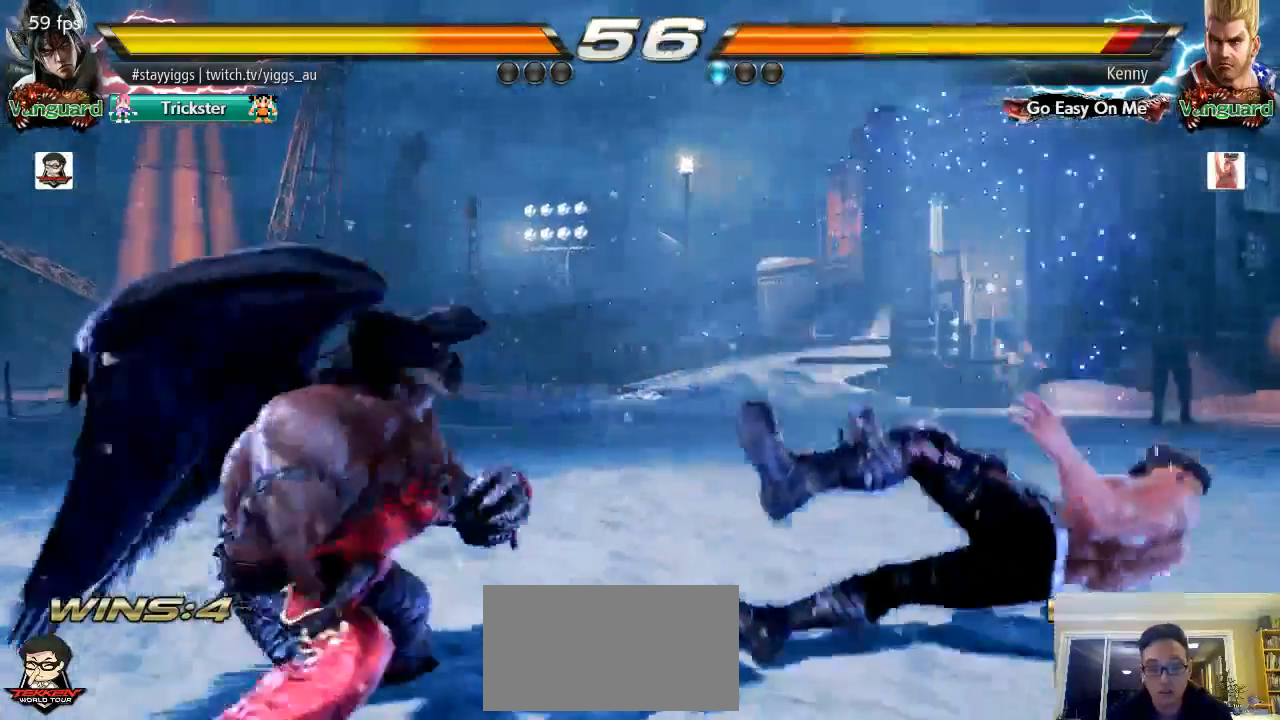
{"buttons": [], "left_stick": "down-right", "events": [[67, "left_stick", "down"], [200, "left_stick", "right"], [400, "left_stick", "center"], [500, "left_stick", "down-right"]]}
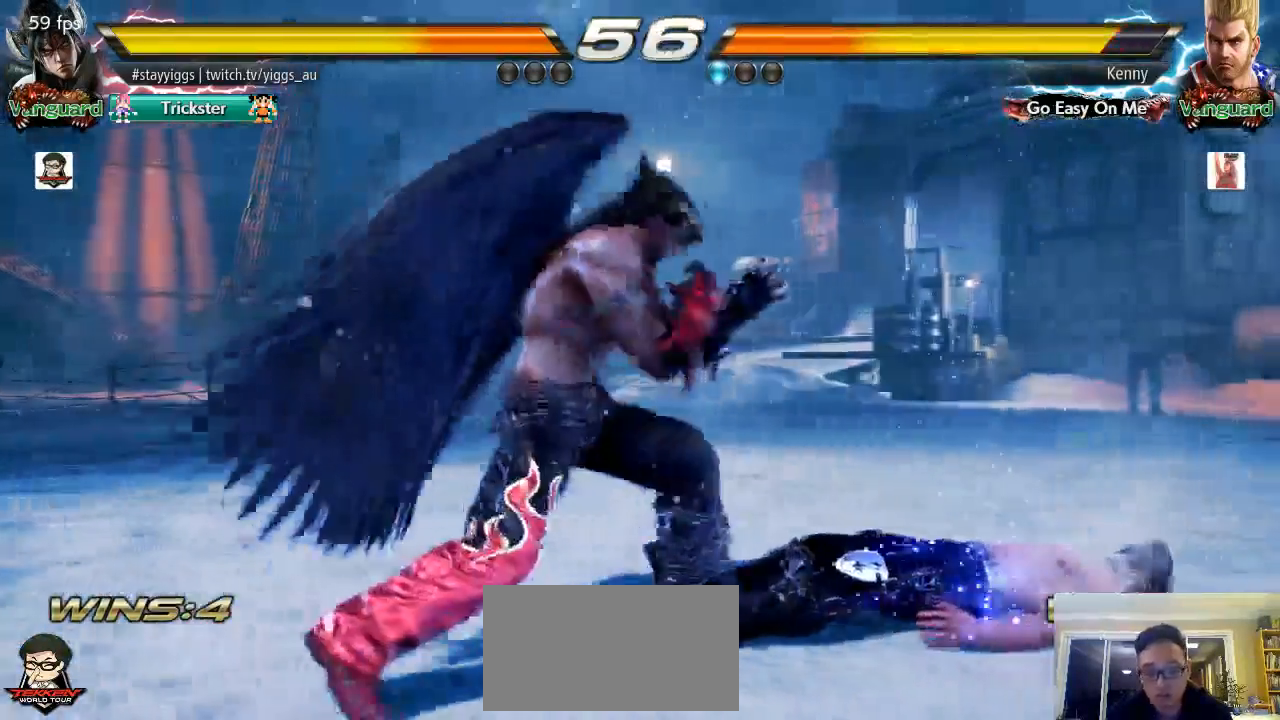
{"buttons": ["CIRCLE"], "left_stick": "center", "events": [[50, "CIRCLE", "down"], [300, "left_stick", "center"]]}